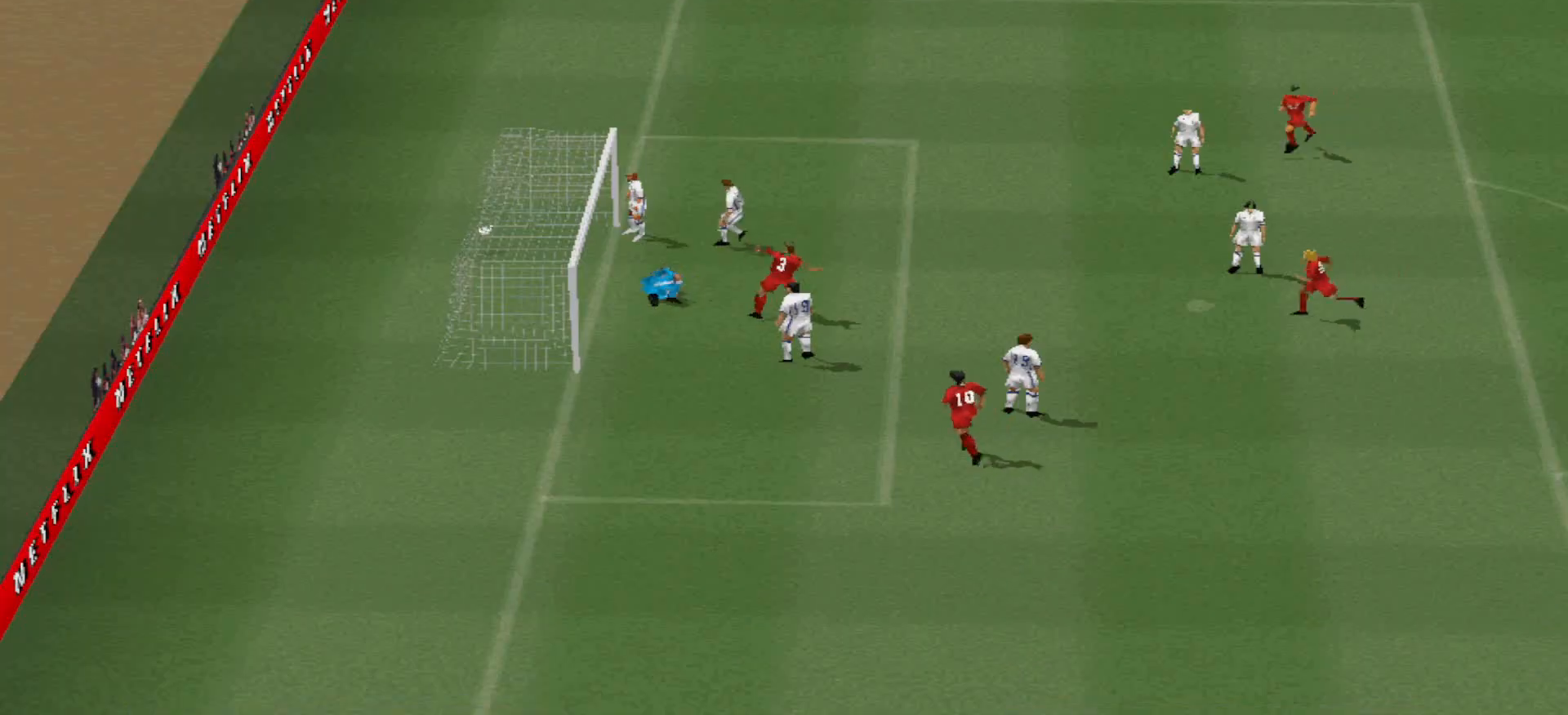
Gameplay with a controller (PlayStation layout); each line is a JSON object with the inputs held at the frame after it (dt_ms = milliseconds from this image to that frame). "events" lists button and stick changes between this image and that frame as [ms after this image, input, new state], when the widget could be followed in between. Not read: left_stick right_stick.
{"dt_ms": 500, "buttons": [], "events": []}
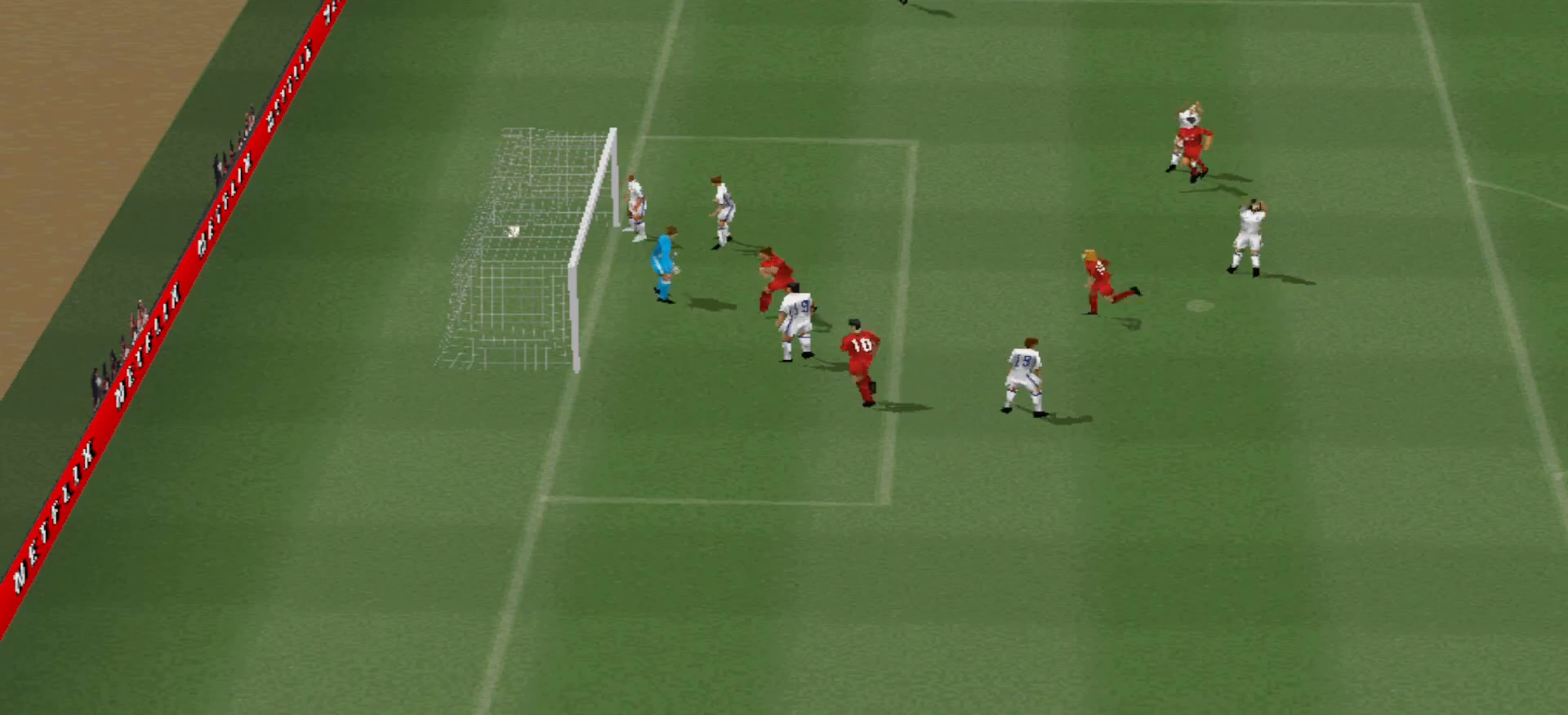
{"dt_ms": 1000, "buttons": []}
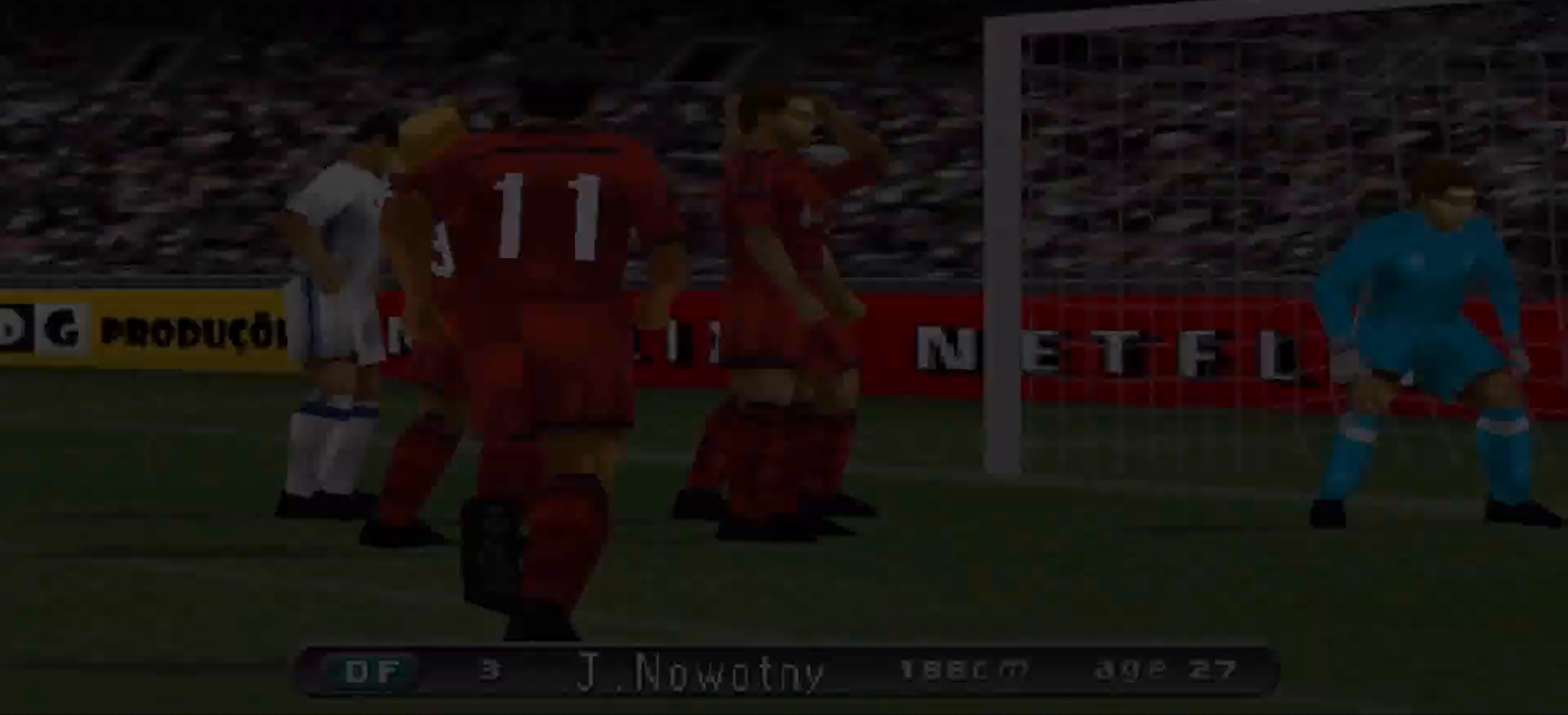
{"dt_ms": 500, "buttons": [], "events": []}
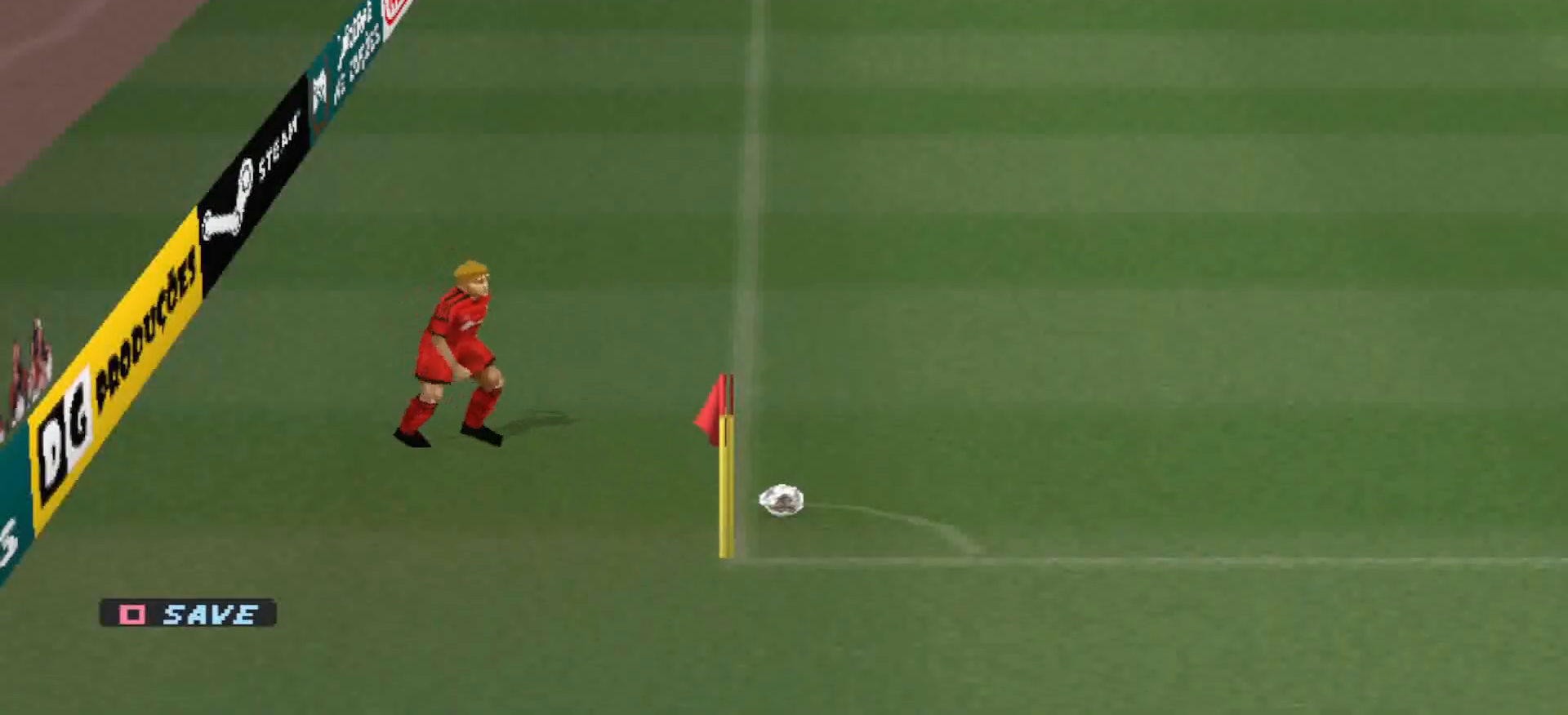
{"dt_ms": 500, "buttons": [], "events": [[167, "START", "down"], [367, "START", "up"]]}
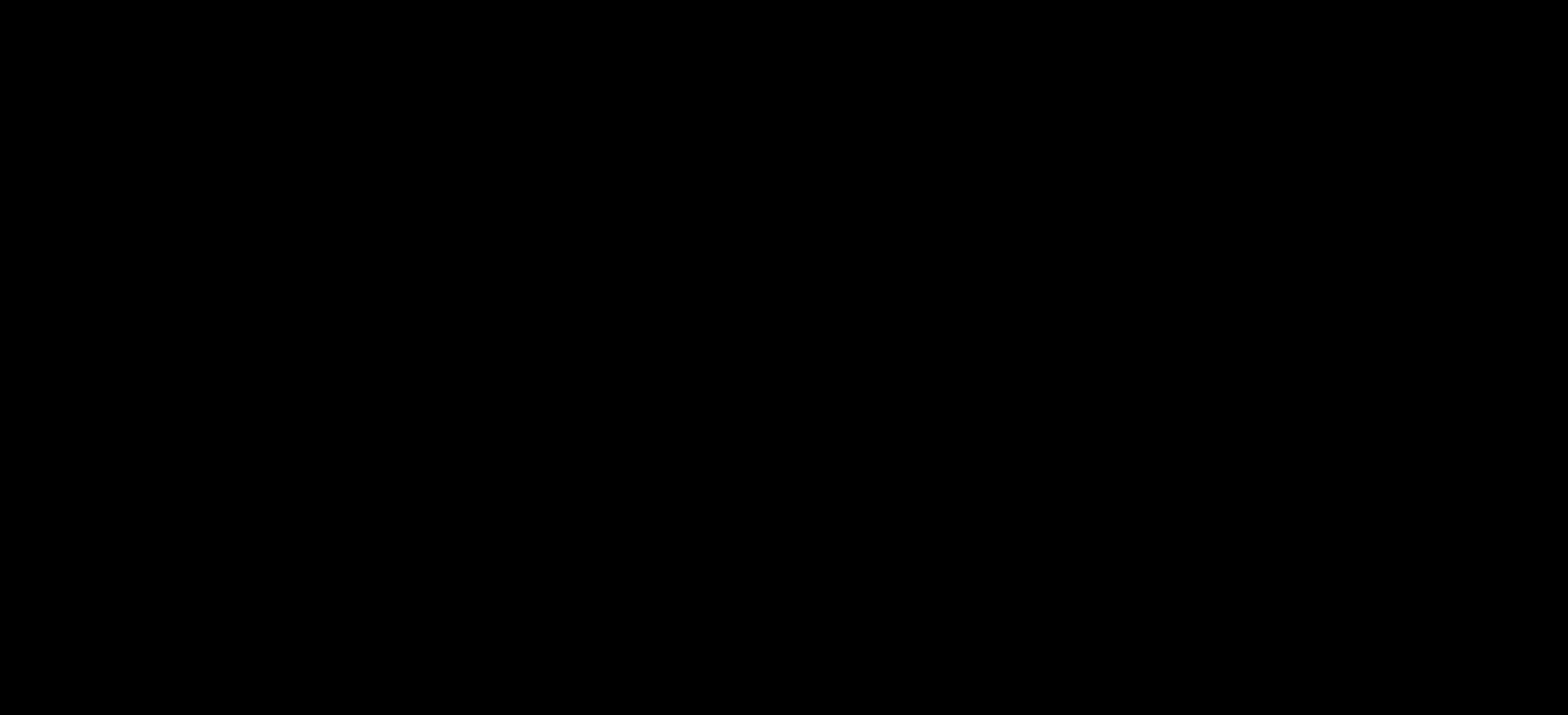
{"dt_ms": 500, "buttons": [], "events": []}
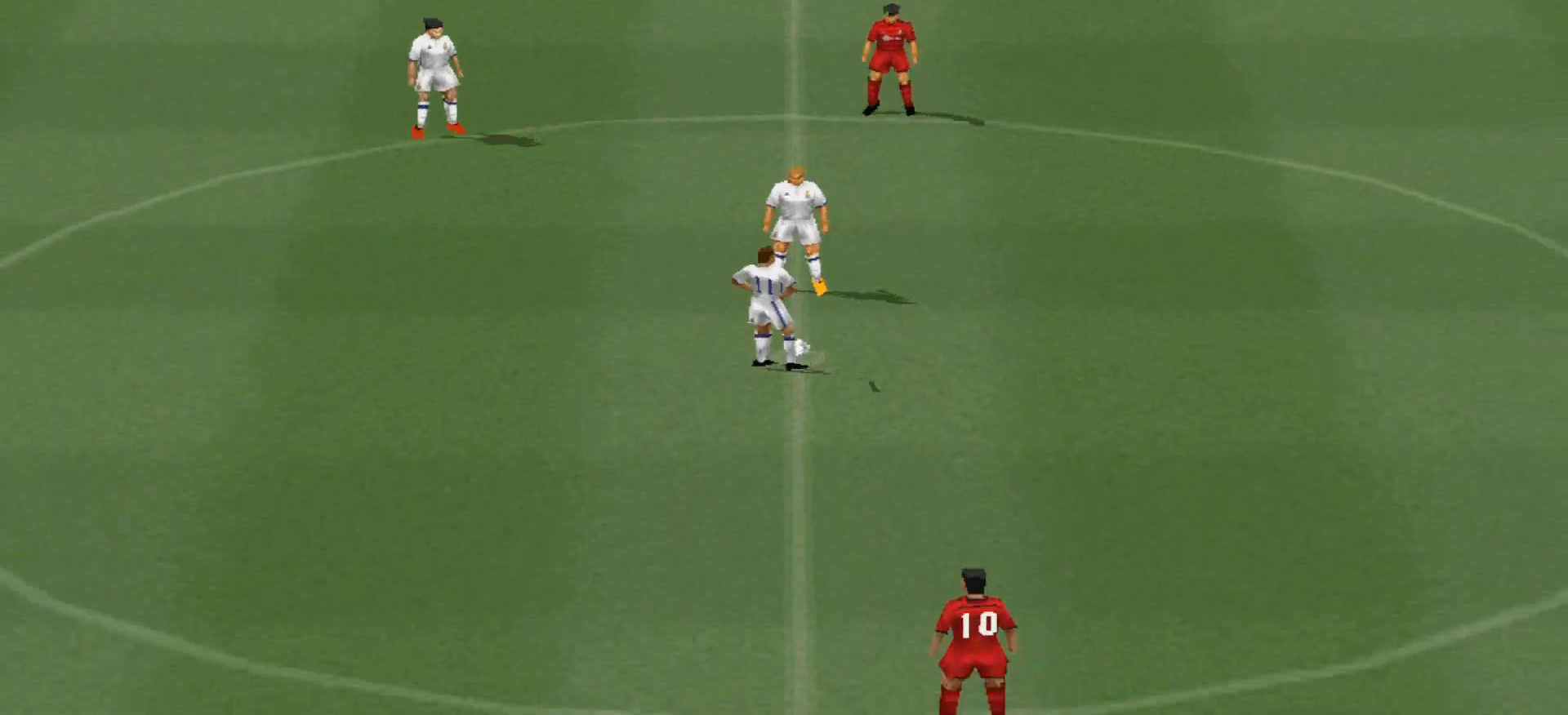
{"dt_ms": 500, "buttons": [], "events": [[267, "CROSS", "down"], [433, "CROSS", "up"]]}
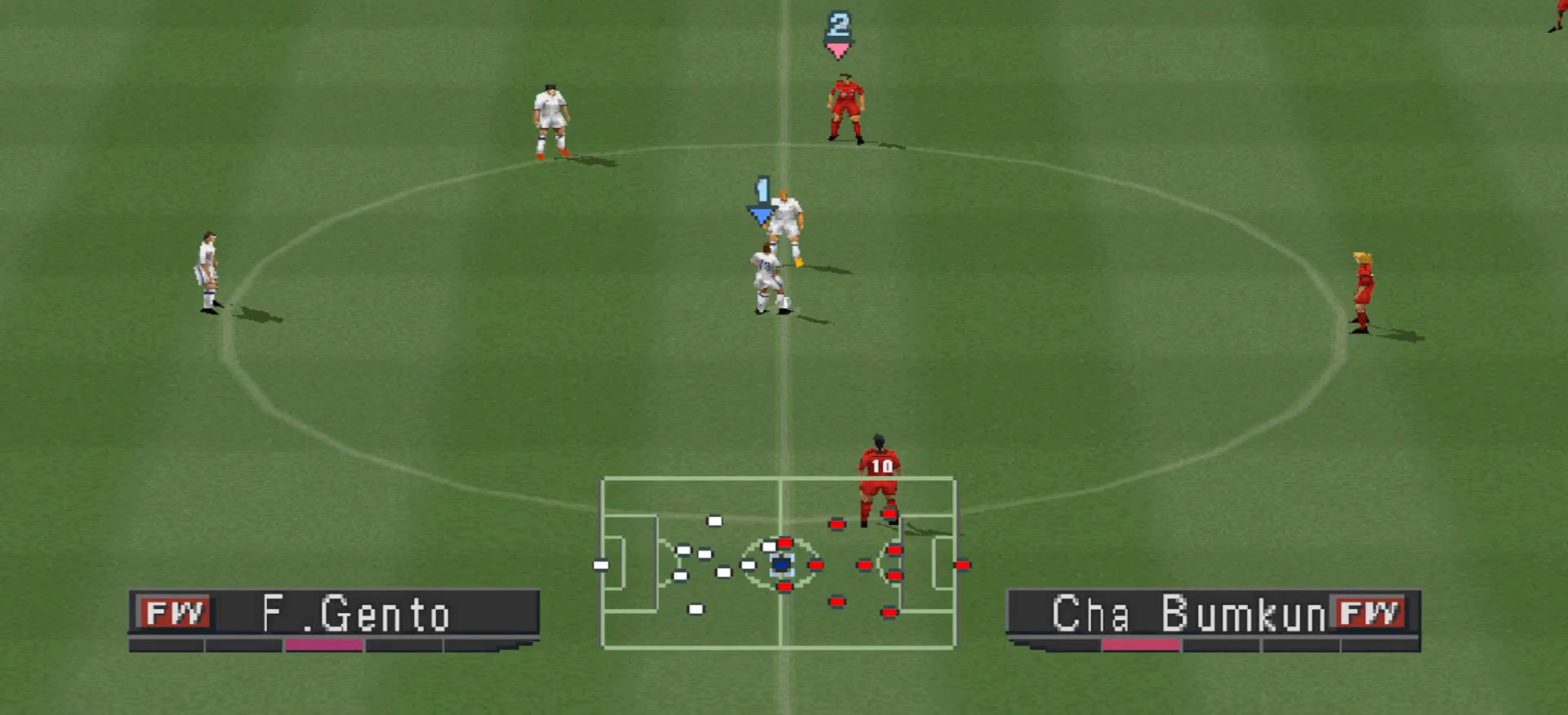
{"dt_ms": 500, "buttons": ["DPAD_LEFT"], "events": [[67, "DPAD_LEFT", "down"]]}
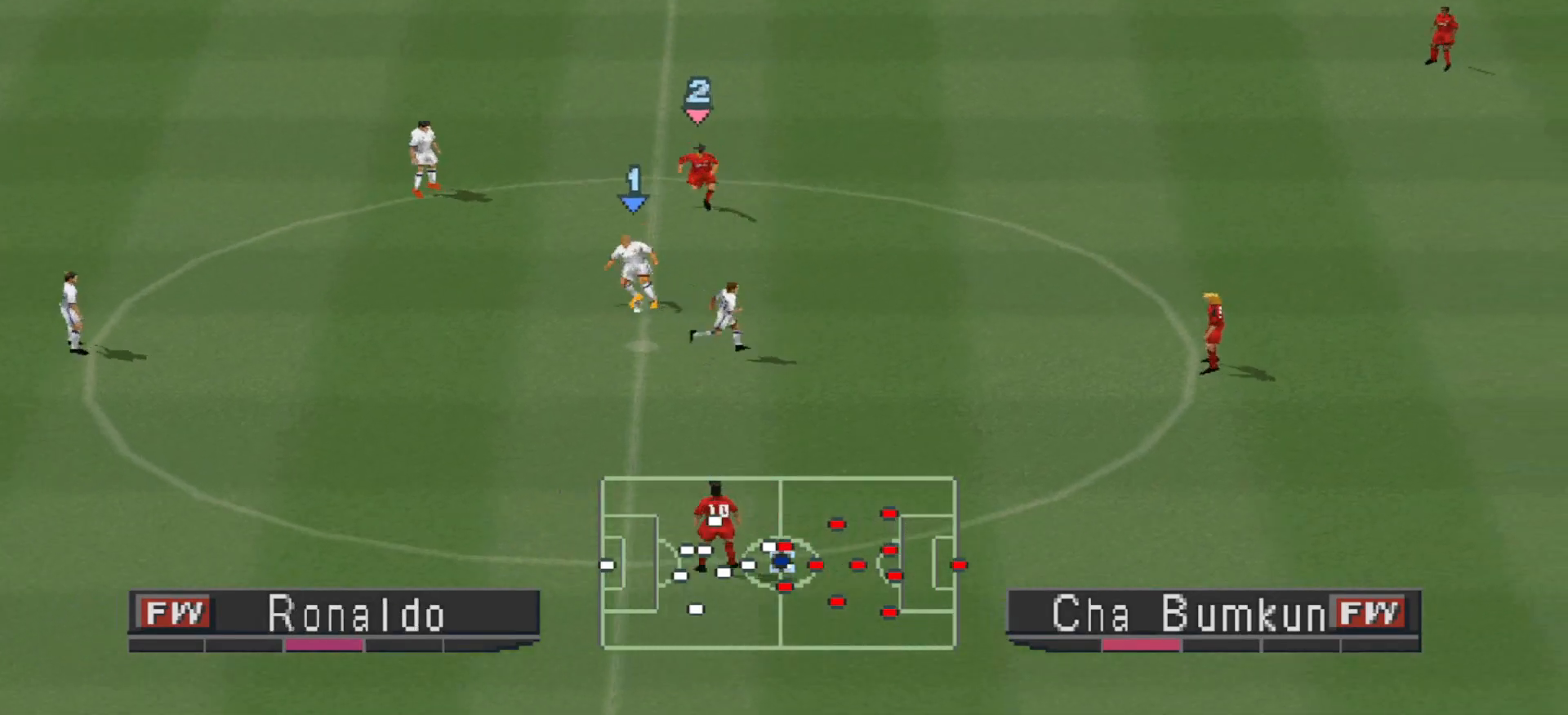
{"dt_ms": 500, "buttons": ["CROSS", "DPAD_LEFT"], "events": [[200, "CROSS", "down"]]}
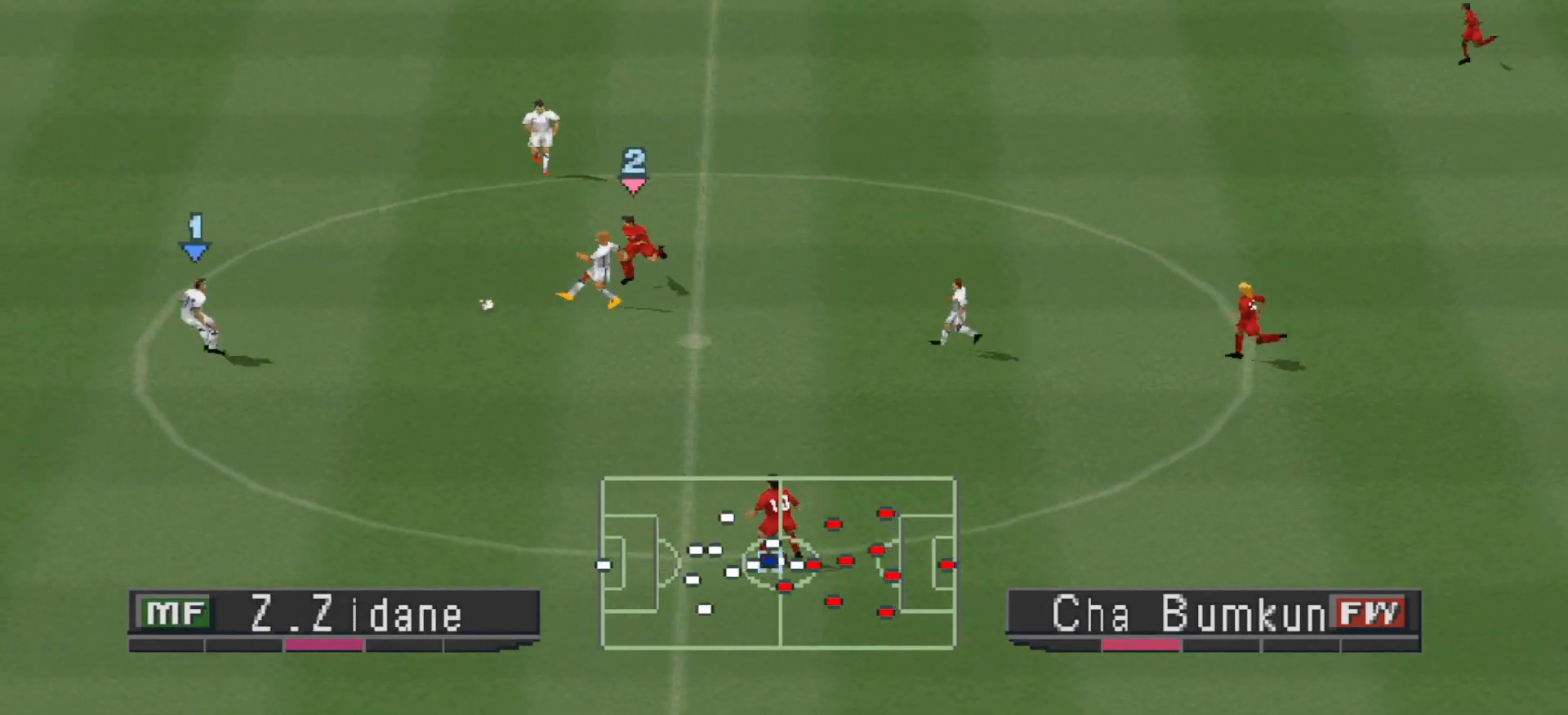
{"dt_ms": 500, "buttons": ["DPAD_DOWN"], "events": [[67, "DPAD_DOWN", "down"], [67, "DPAD_LEFT", "up"], [133, "CROSS", "up"]]}
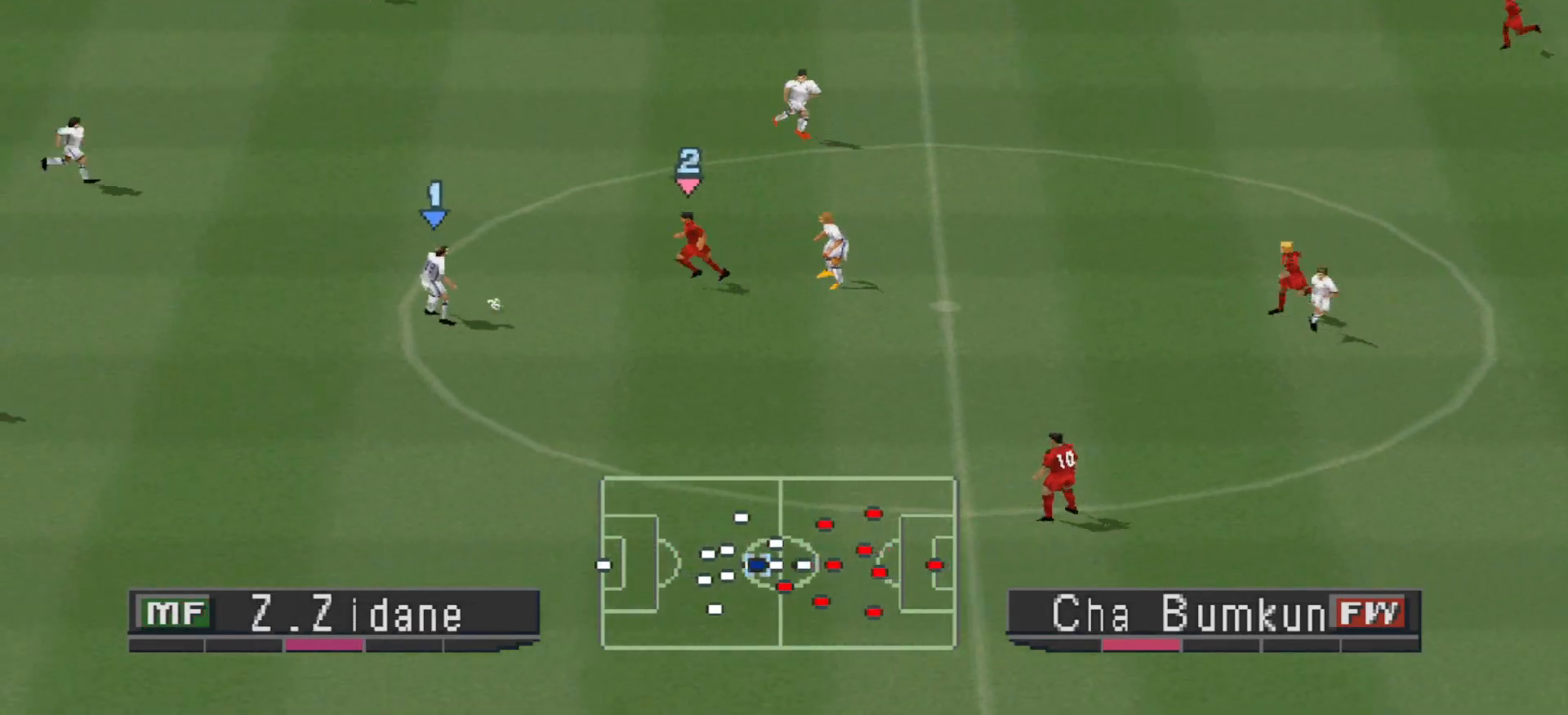
{"dt_ms": 500, "buttons": [], "events": [[133, "CROSS", "down"], [267, "CROSS", "up"], [400, "DPAD_DOWN", "up"]]}
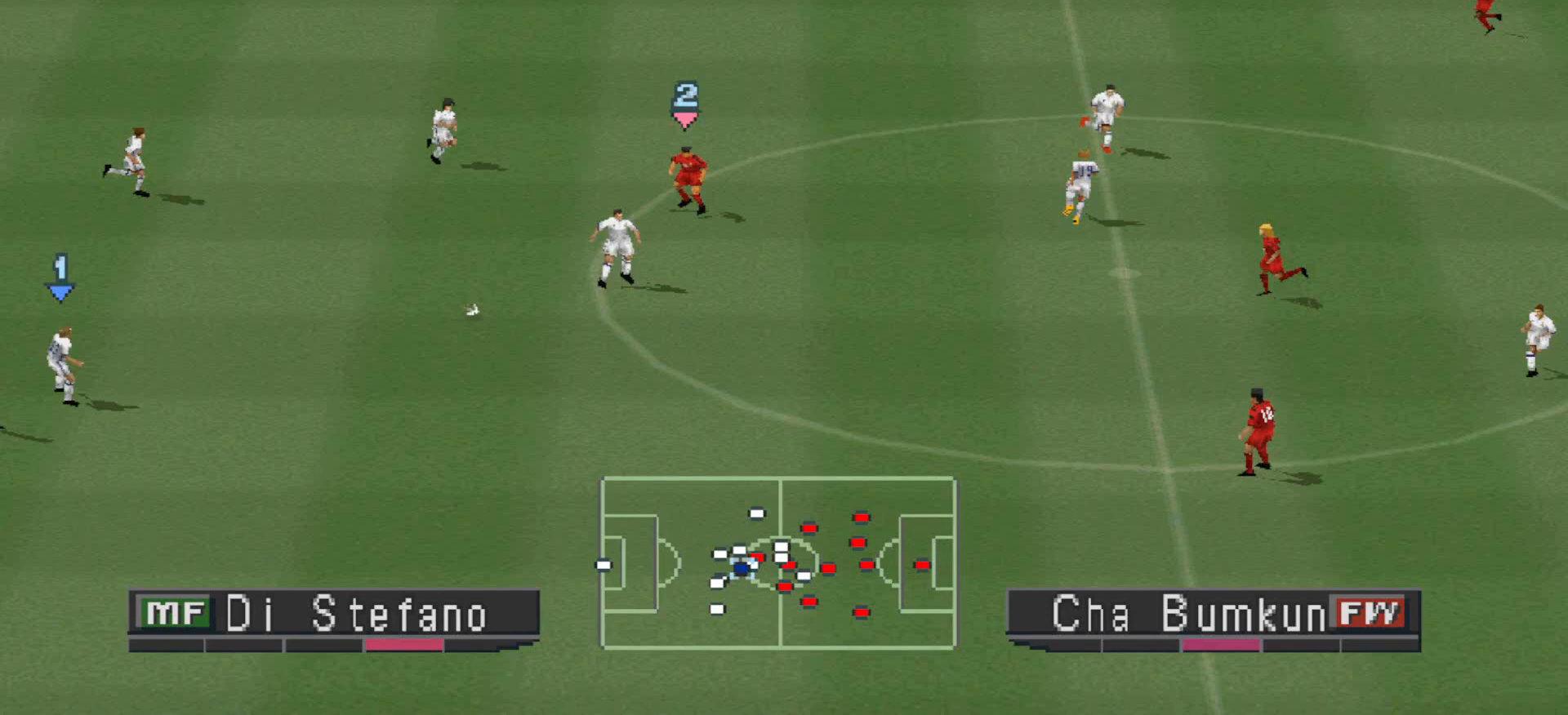
{"dt_ms": 500, "buttons": ["DPAD_RIGHT"], "events": [[167, "DPAD_RIGHT", "down"]]}
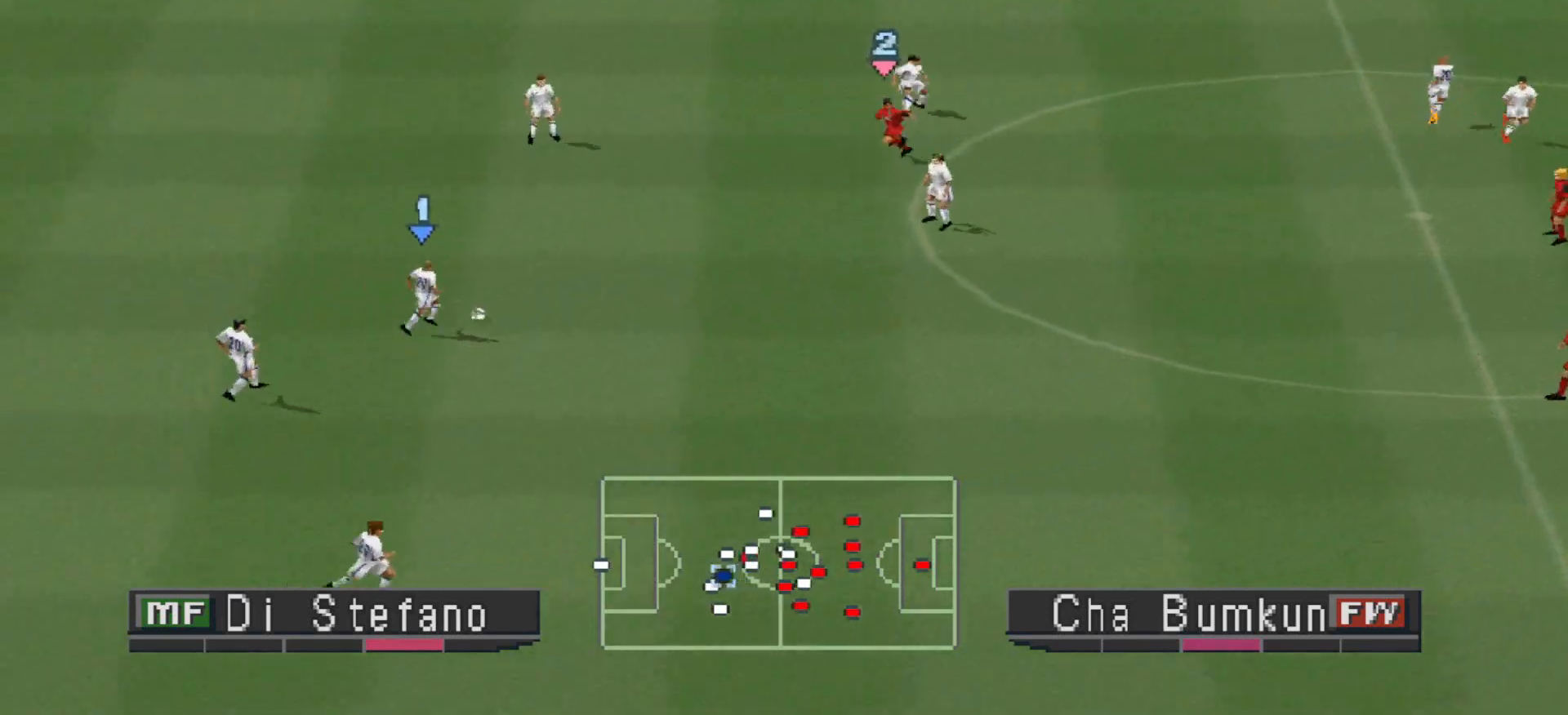
{"dt_ms": 500, "buttons": ["DPAD_DOWN", "DPAD_RIGHT"], "events": [[400, "DPAD_DOWN", "down"]]}
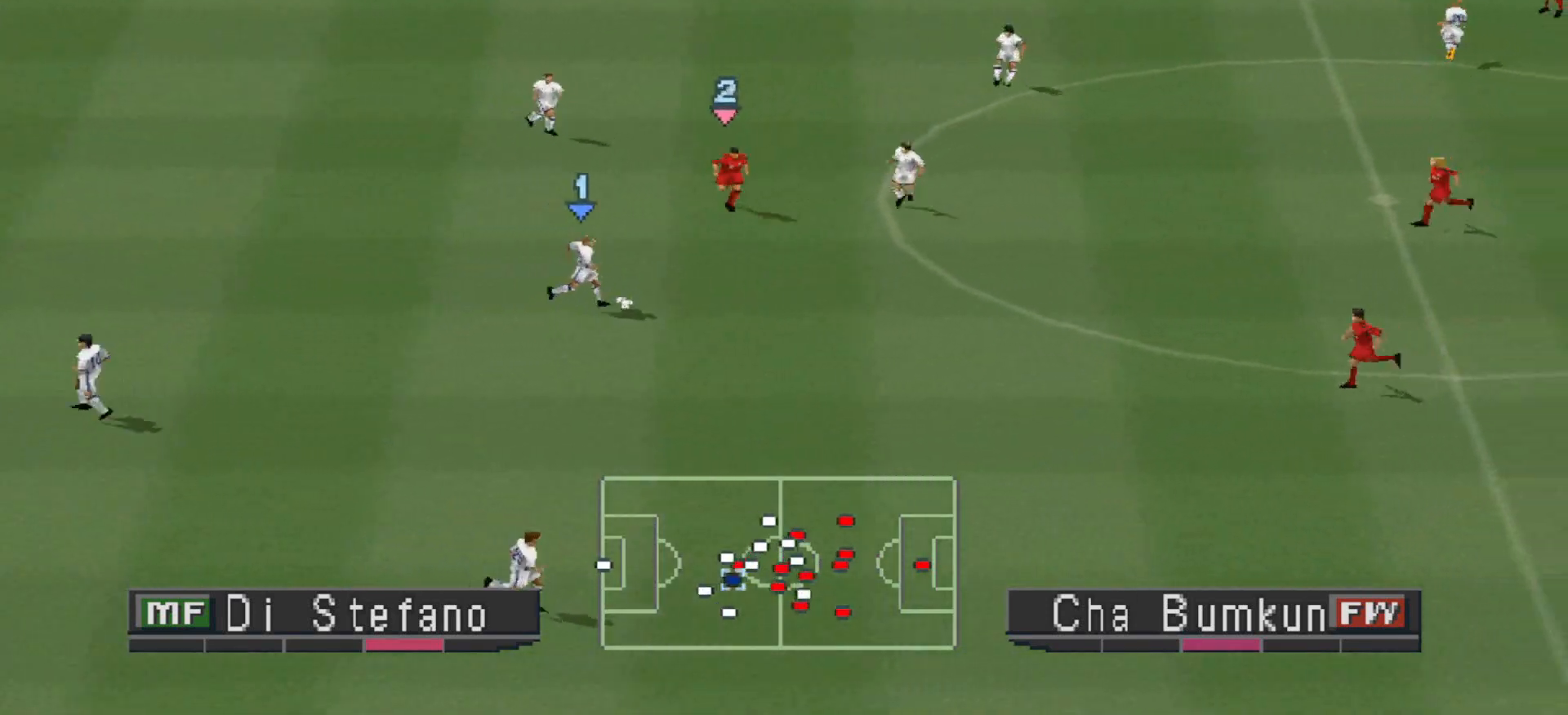
{"dt_ms": 500, "buttons": ["DPAD_DOWN"], "events": [[433, "DPAD_RIGHT", "up"]]}
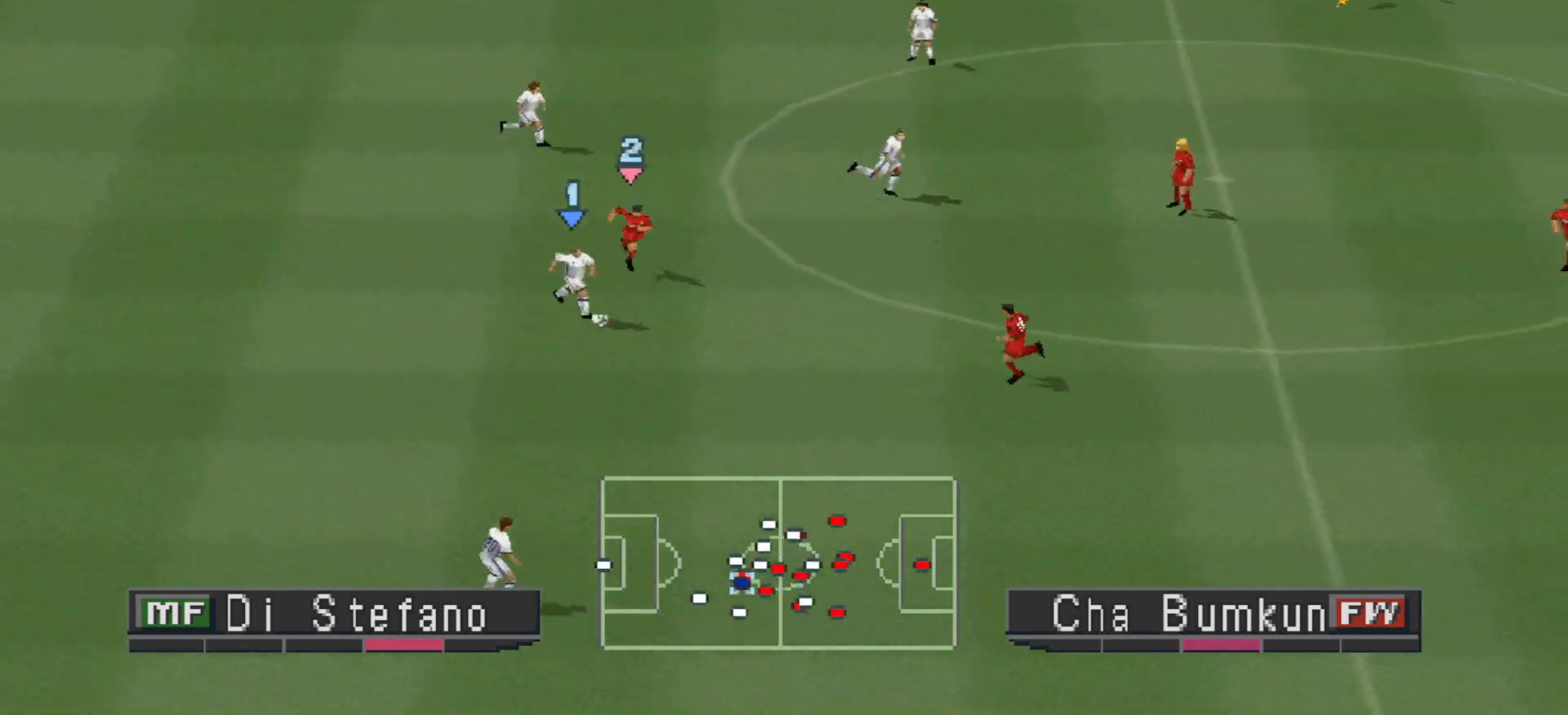
{"dt_ms": 500, "buttons": [], "events": [[133, "CROSS", "down"], [467, "CROSS", "up"], [467, "DPAD_DOWN", "up"]]}
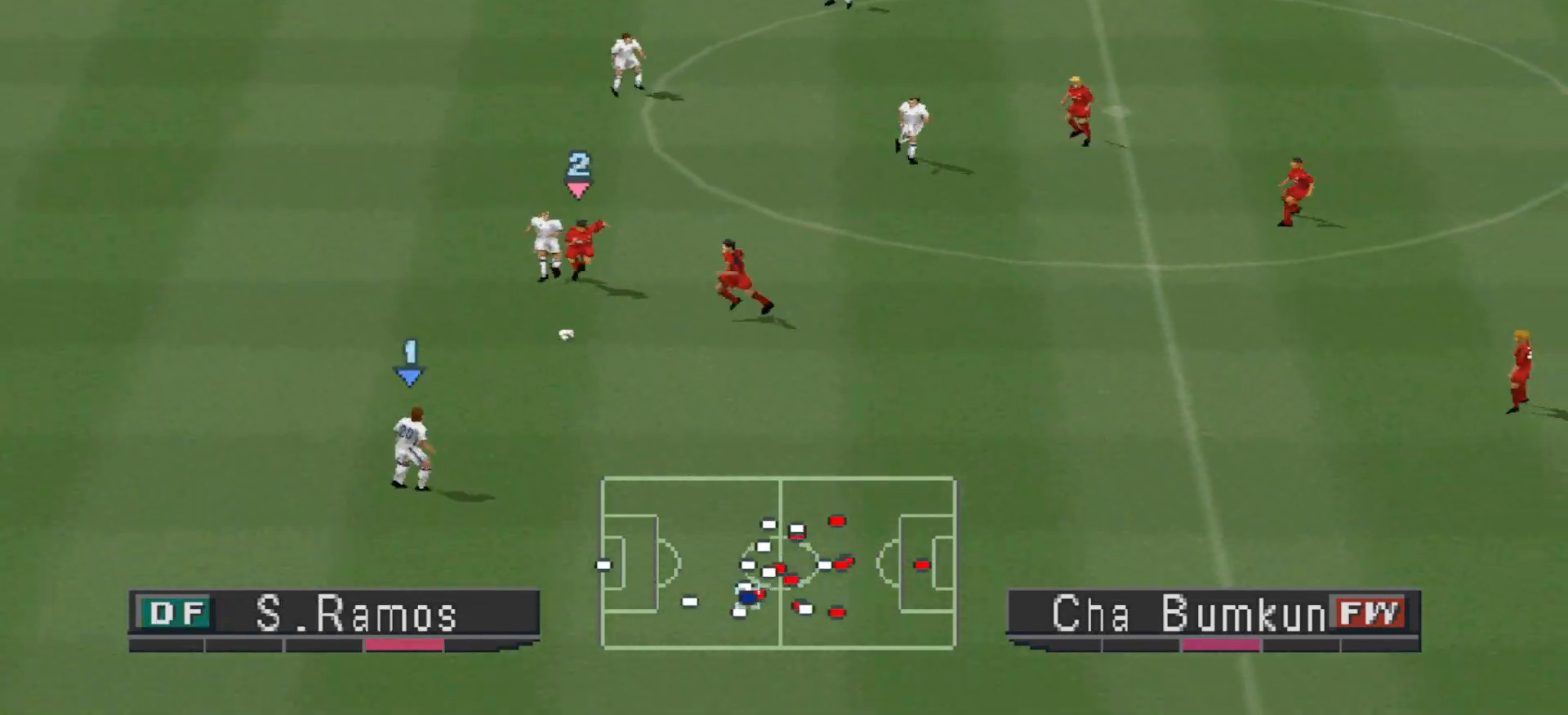
{"dt_ms": 500, "buttons": ["DPAD_DOWN", "DPAD_RIGHT"], "events": [[33, "DPAD_RIGHT", "down"], [333, "DPAD_DOWN", "down"]]}
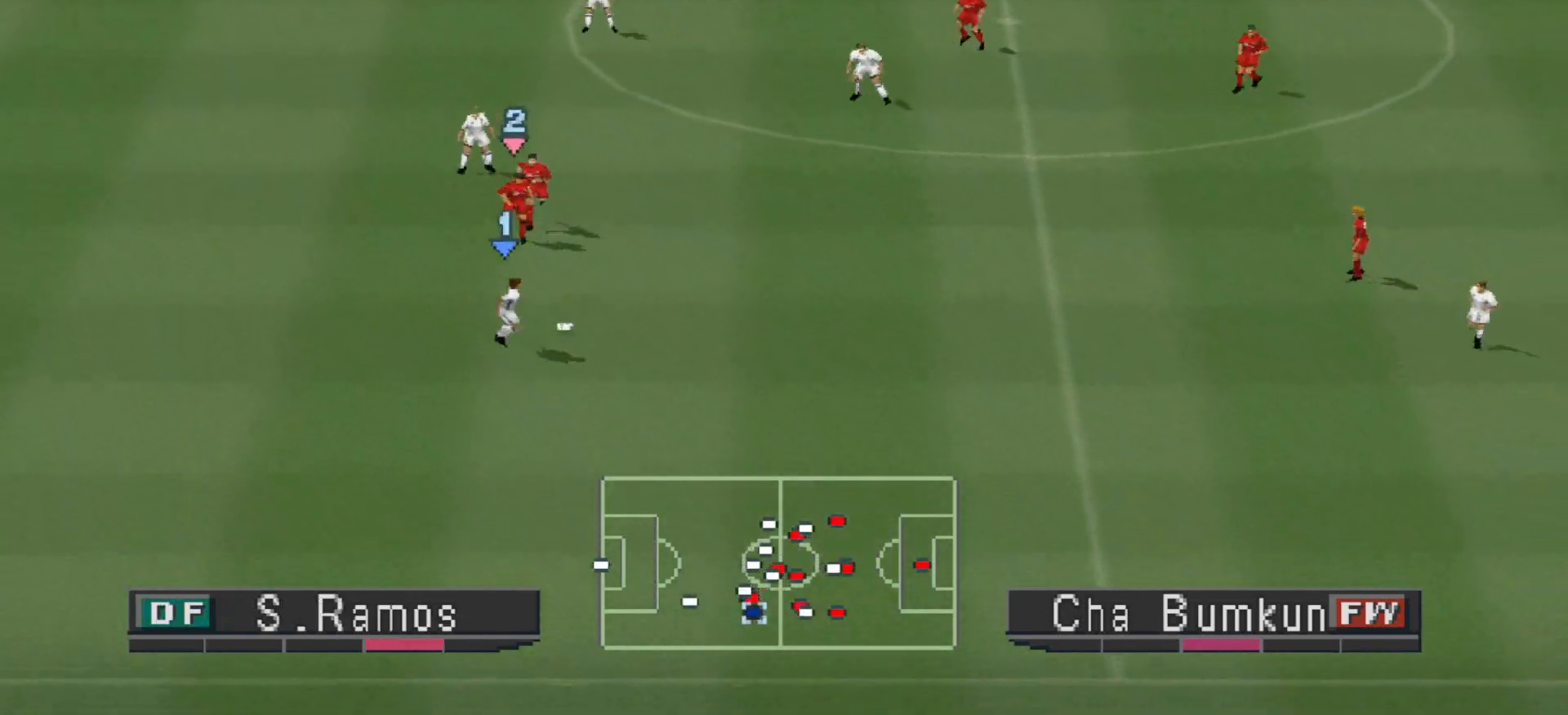
{"dt_ms": 500, "buttons": ["DPAD_RIGHT"], "events": [[467, "DPAD_DOWN", "up"]]}
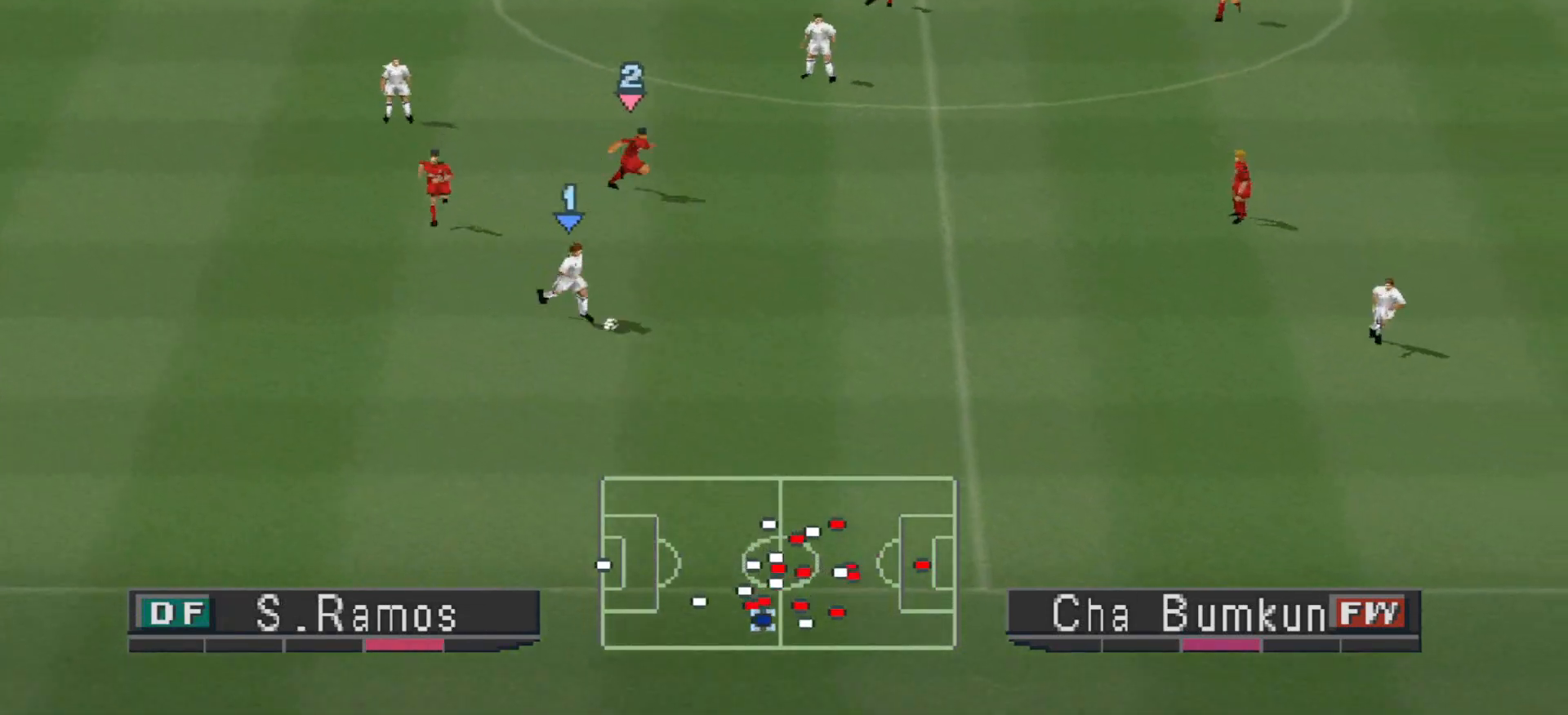
{"dt_ms": 500, "buttons": ["DPAD_RIGHT"], "events": []}
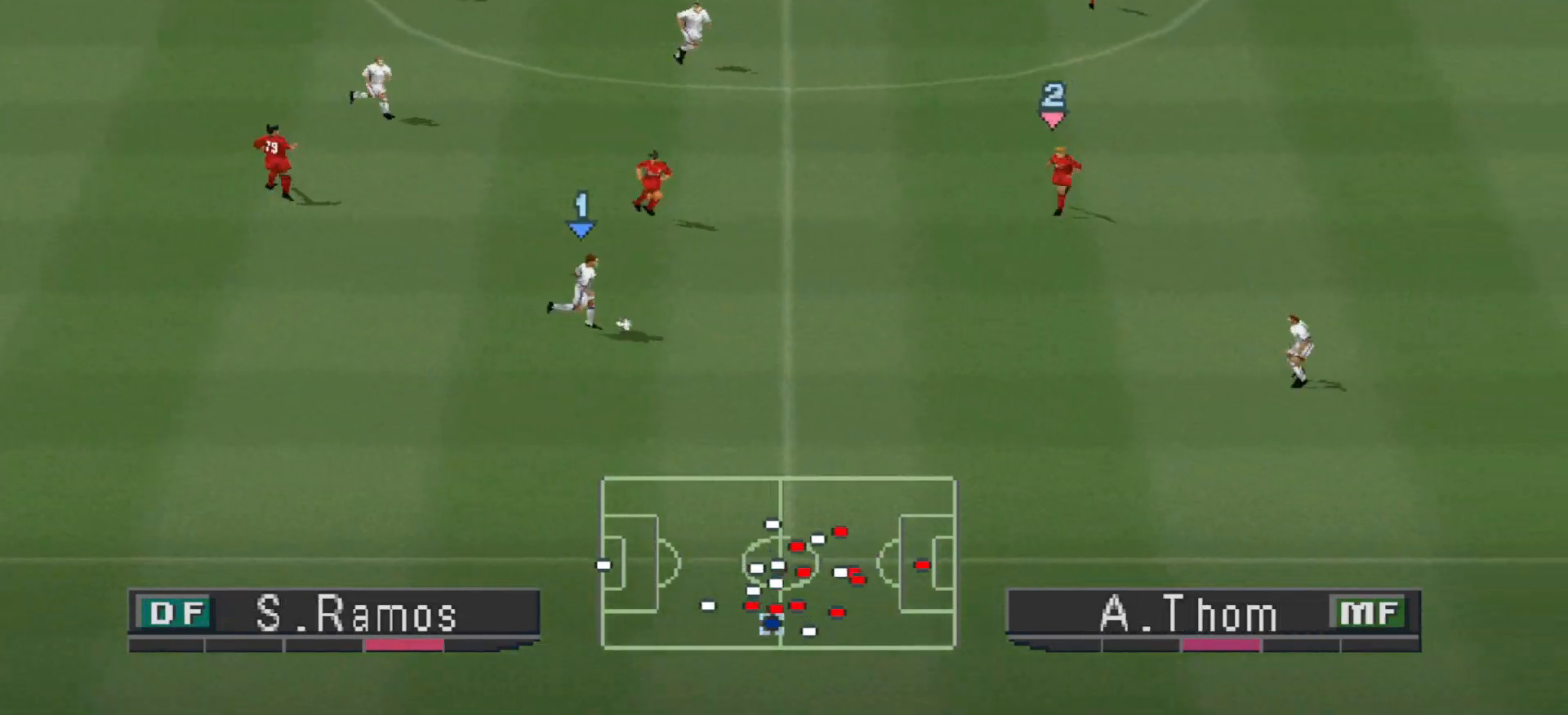
{"dt_ms": 500, "buttons": ["DPAD_DOWN", "DPAD_RIGHT"], "events": [[133, "DPAD_DOWN", "down"]]}
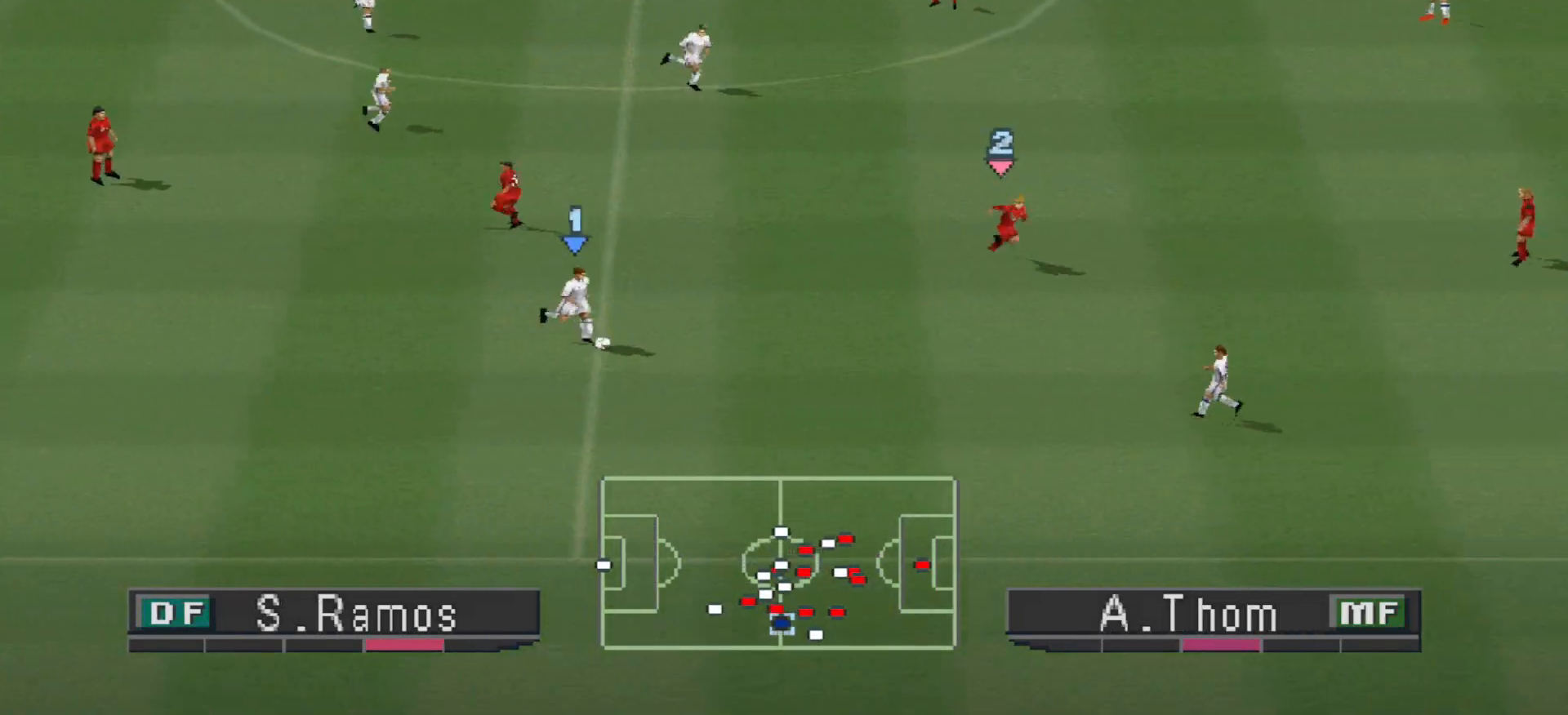
{"dt_ms": 500, "buttons": ["DPAD_RIGHT"], "events": [[400, "DPAD_DOWN", "up"]]}
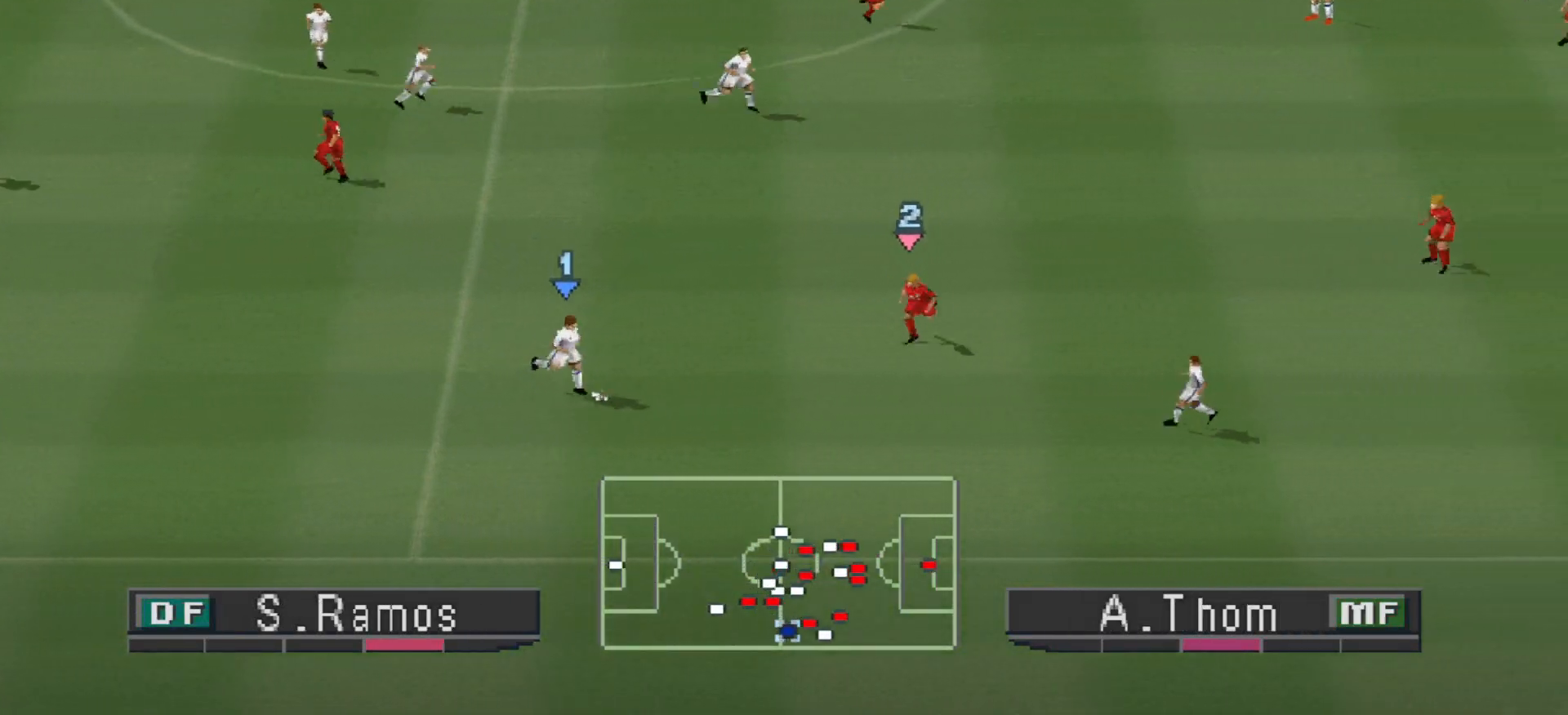
{"dt_ms": 500, "buttons": ["DPAD_UP", "DPAD_RIGHT"], "events": [[33, "DPAD_UP", "down"], [100, "CROSS", "down"], [267, "CROSS", "up"]]}
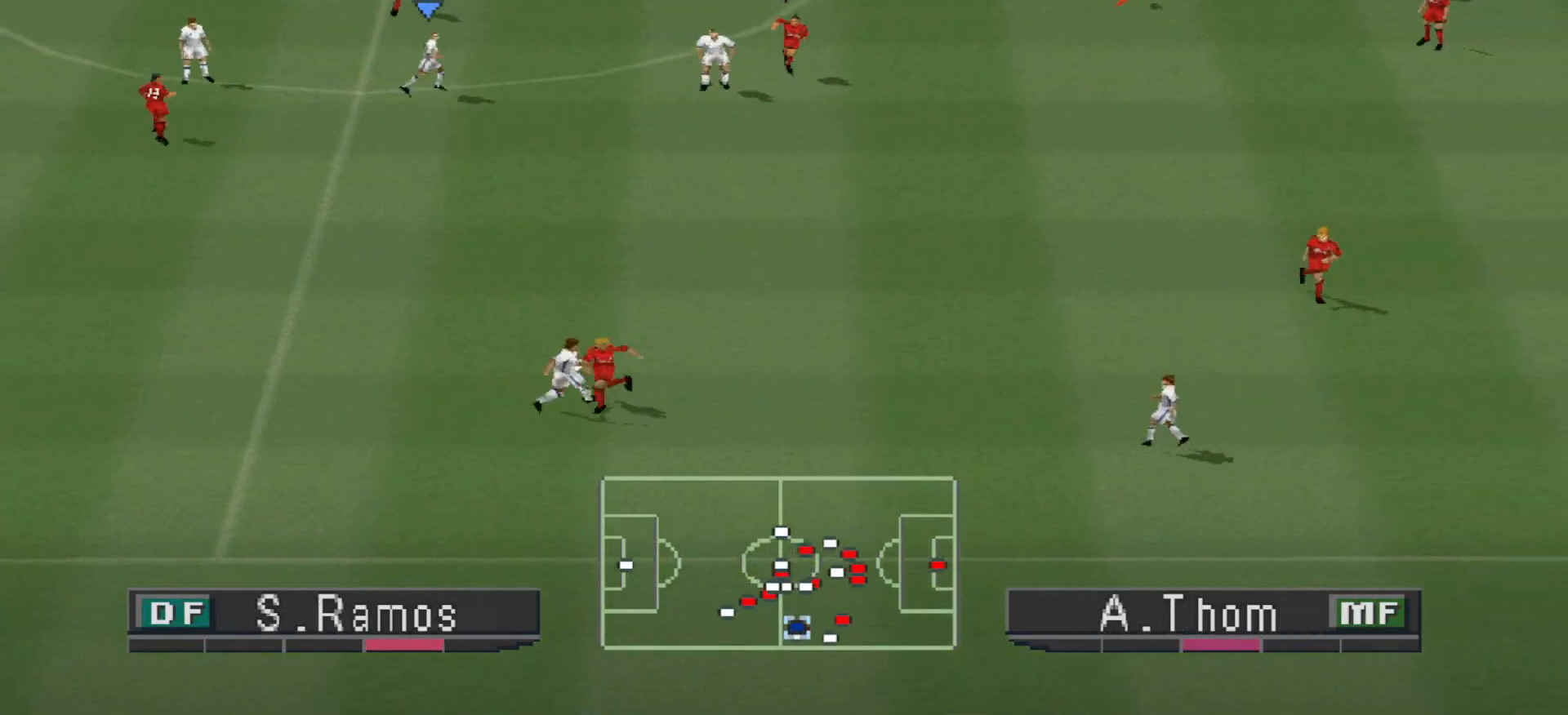
{"dt_ms": 500, "buttons": ["R1", "DPAD_DOWN"], "events": [[100, "DPAD_UP", "up"], [133, "DPAD_RIGHT", "up"], [200, "DPAD_DOWN", "down"], [267, "R1", "down"]]}
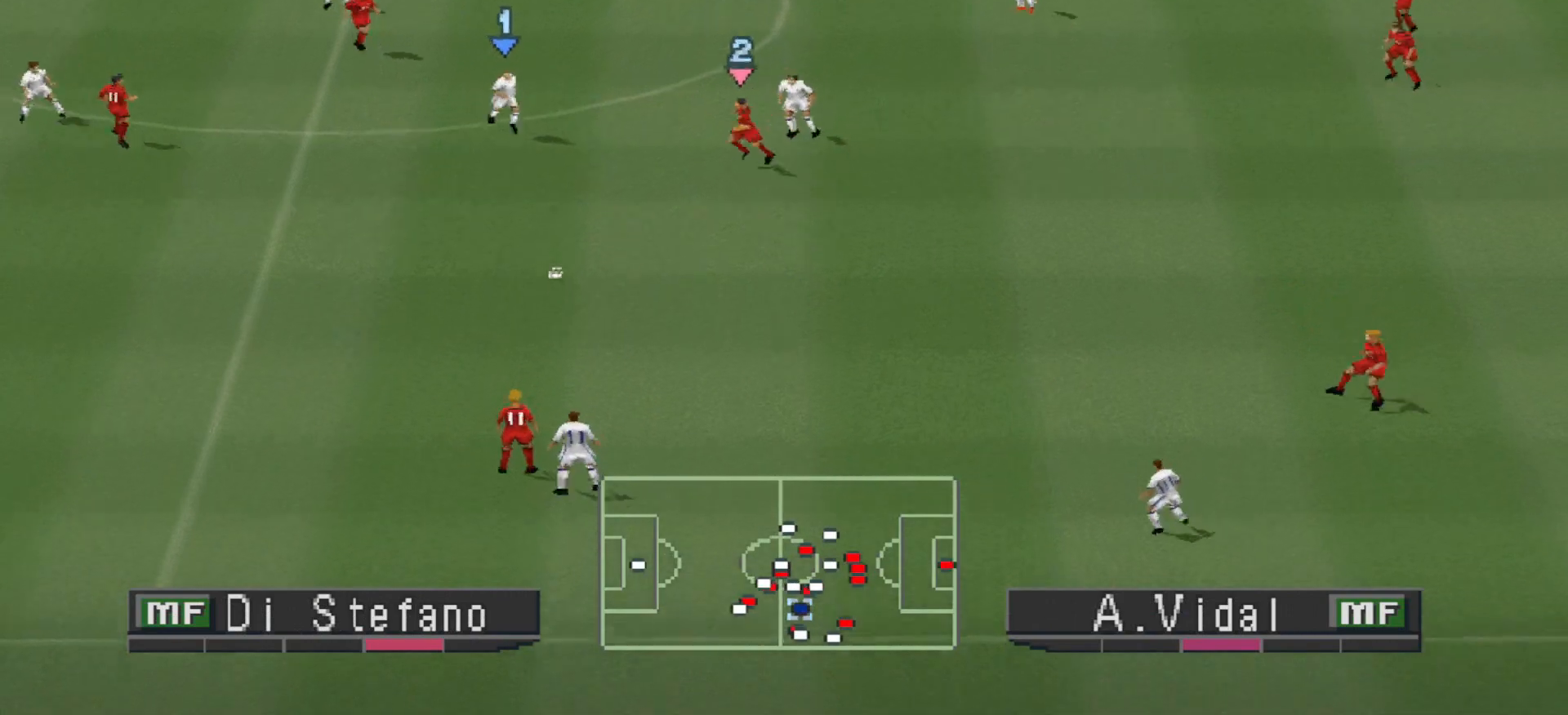
{"dt_ms": 500, "buttons": ["R1", "DPAD_DOWN"], "events": [[167, "DPAD_LEFT", "down"], [233, "DPAD_LEFT", "up"]]}
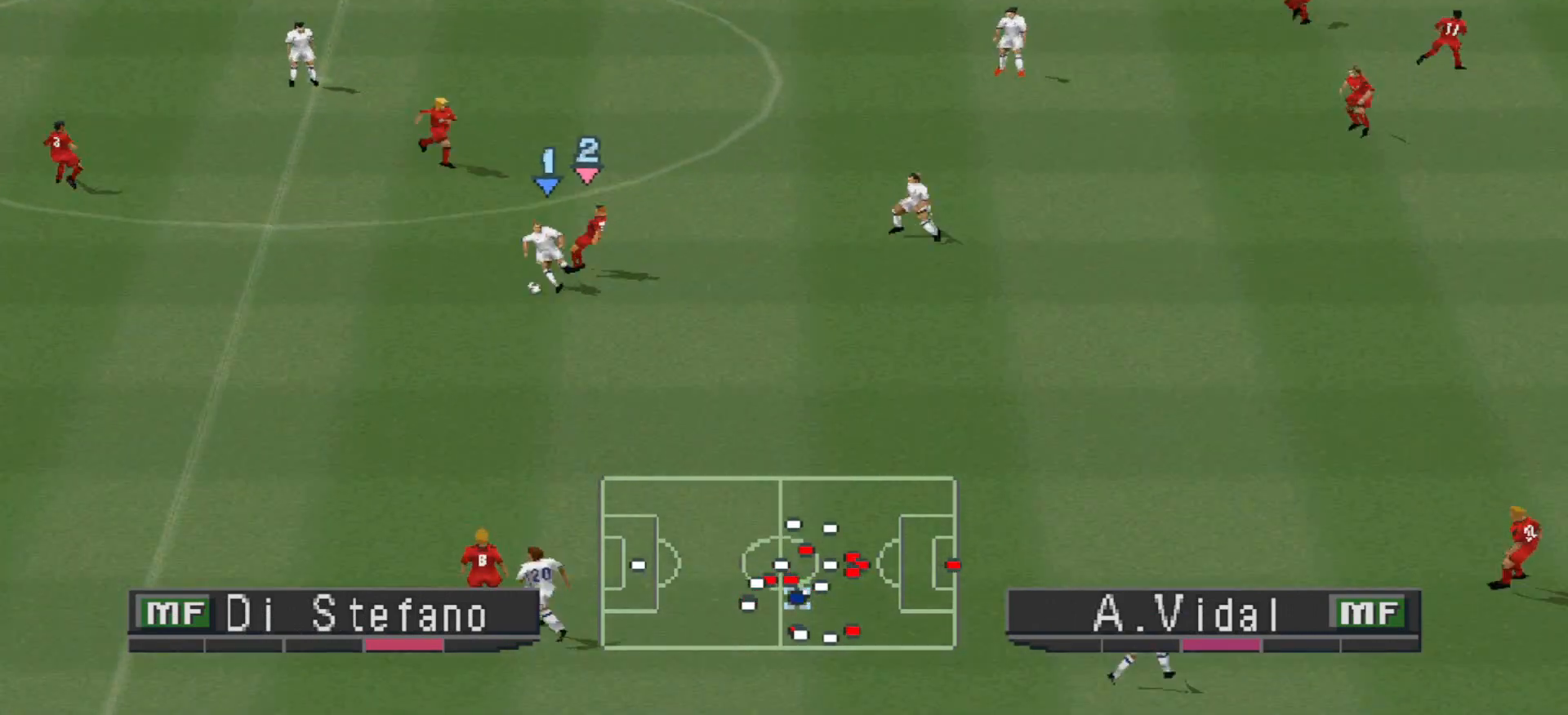
{"dt_ms": 500, "buttons": ["DPAD_DOWN", "DPAD_RIGHT"], "events": [[133, "CROSS", "down"], [333, "CROSS", "up"], [333, "DPAD_RIGHT", "down"], [400, "R1", "up"]]}
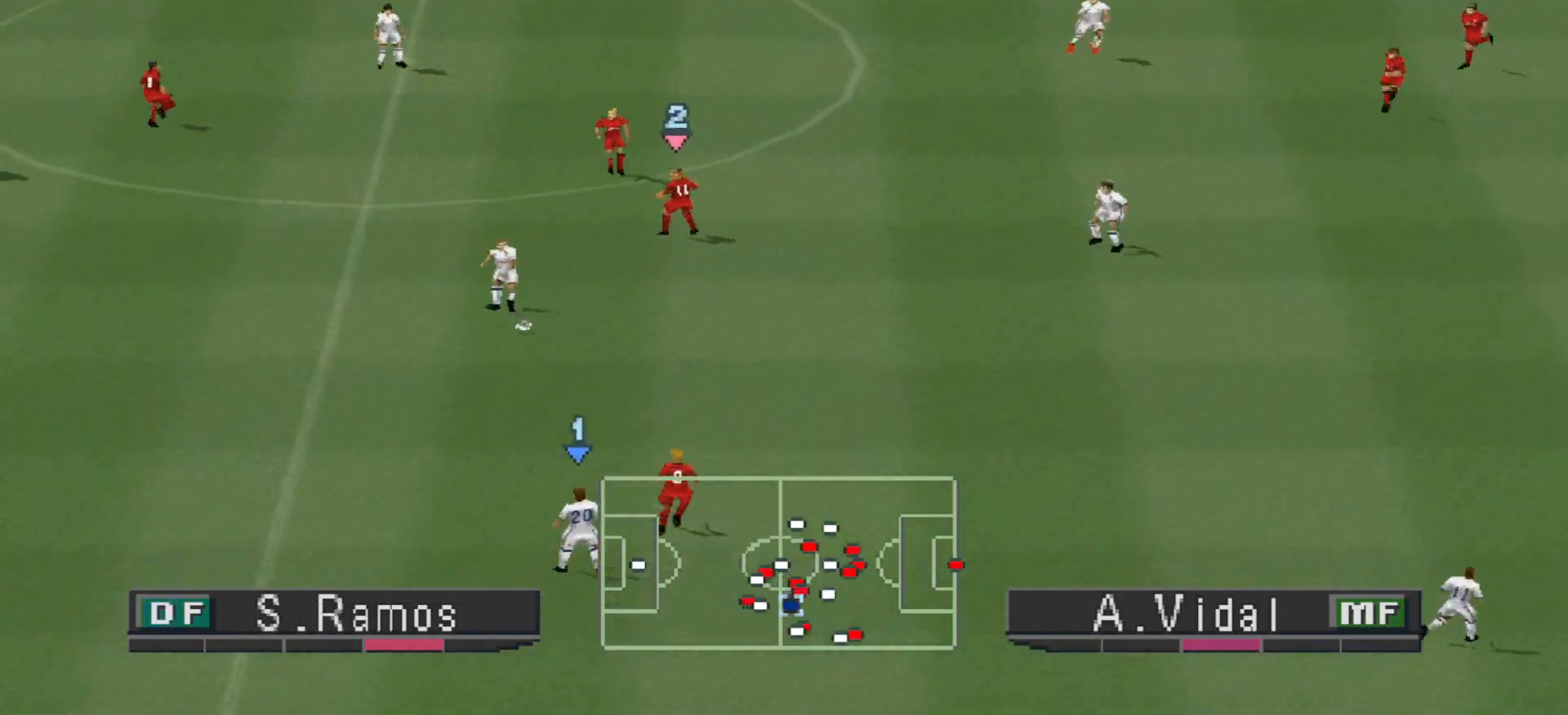
{"dt_ms": 500, "buttons": ["DPAD_UP"], "events": [[100, "DPAD_DOWN", "up"], [167, "DPAD_RIGHT", "up"], [233, "DPAD_UP", "down"]]}
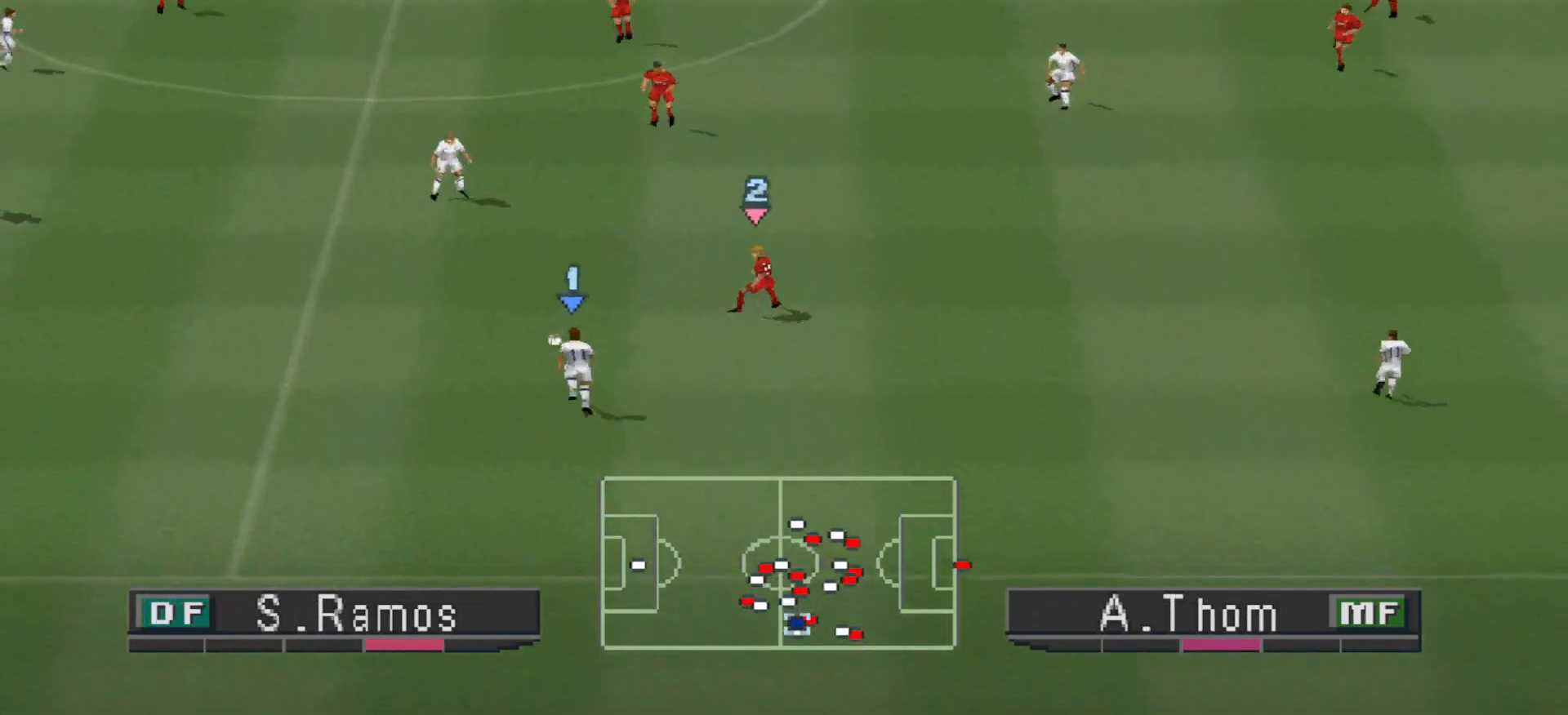
{"dt_ms": 500, "buttons": ["DPAD_UP"], "events": [[233, "CROSS", "down"], [333, "CROSS", "up"]]}
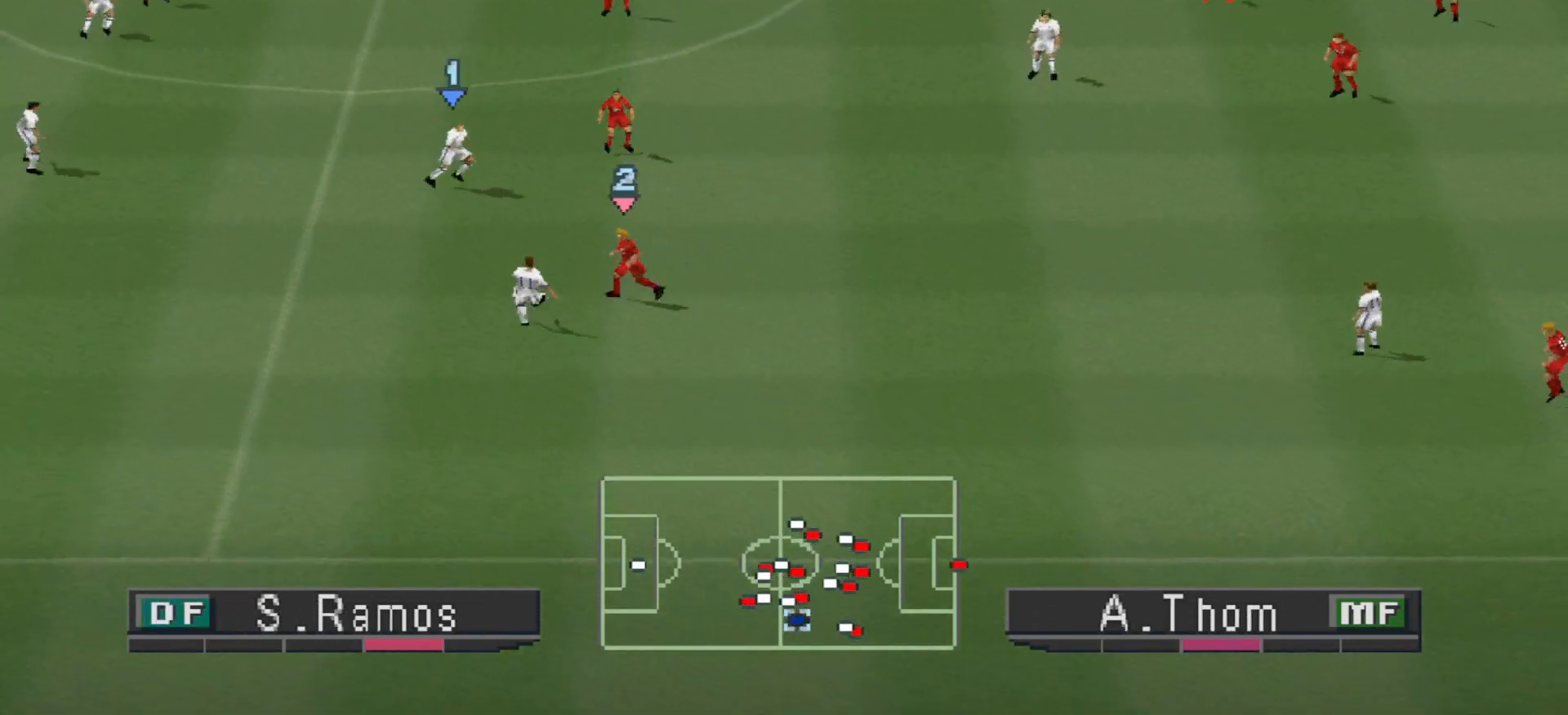
{"dt_ms": 500, "buttons": ["DPAD_RIGHT"], "events": [[33, "DPAD_RIGHT", "down"], [100, "DPAD_UP", "up"], [167, "CROSS", "down"], [200, "DPAD_UP", "down"], [300, "CROSS", "up"], [367, "DPAD_UP", "up"]]}
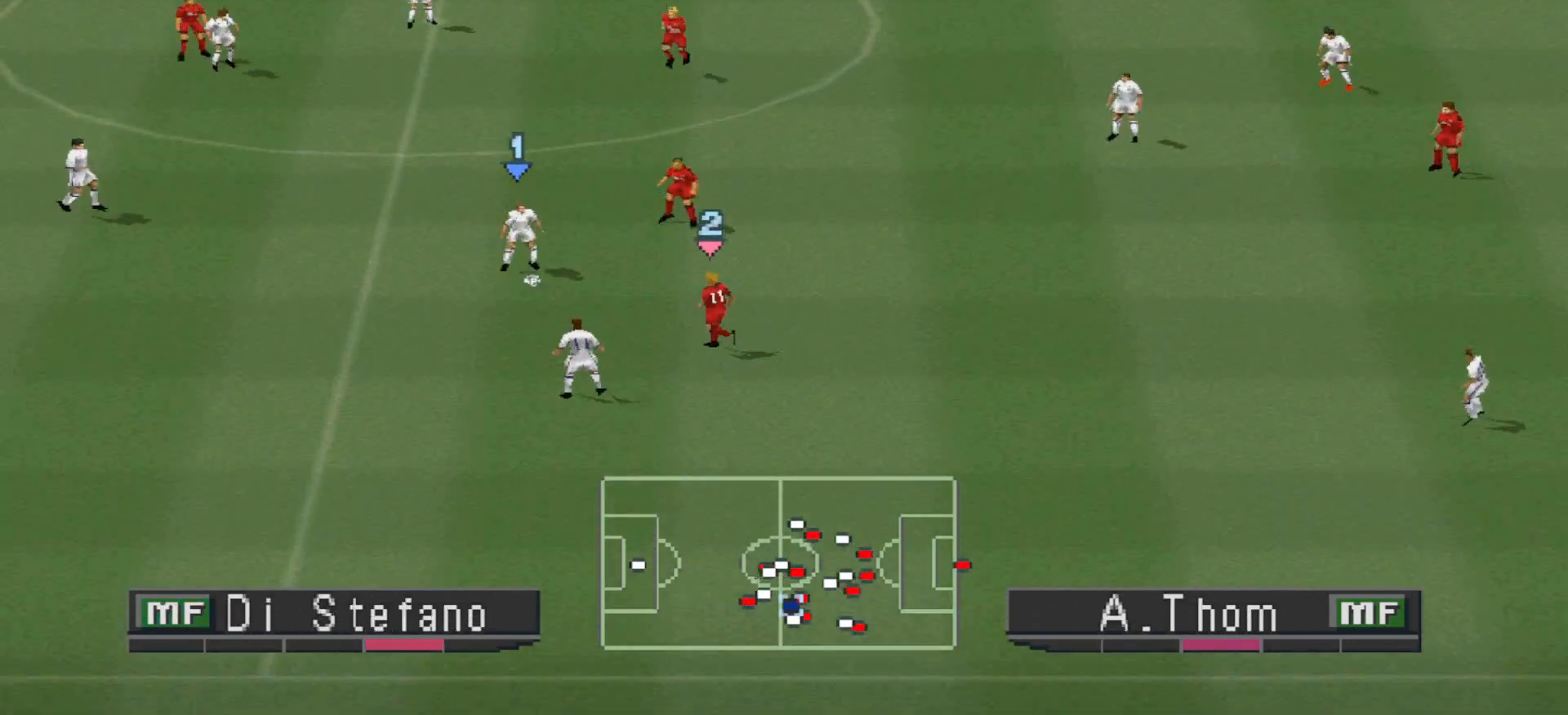
{"dt_ms": 500, "buttons": ["R1", "DPAD_LEFT"], "events": [[233, "DPAD_RIGHT", "up"], [467, "DPAD_LEFT", "down"], [467, "R1", "down"]]}